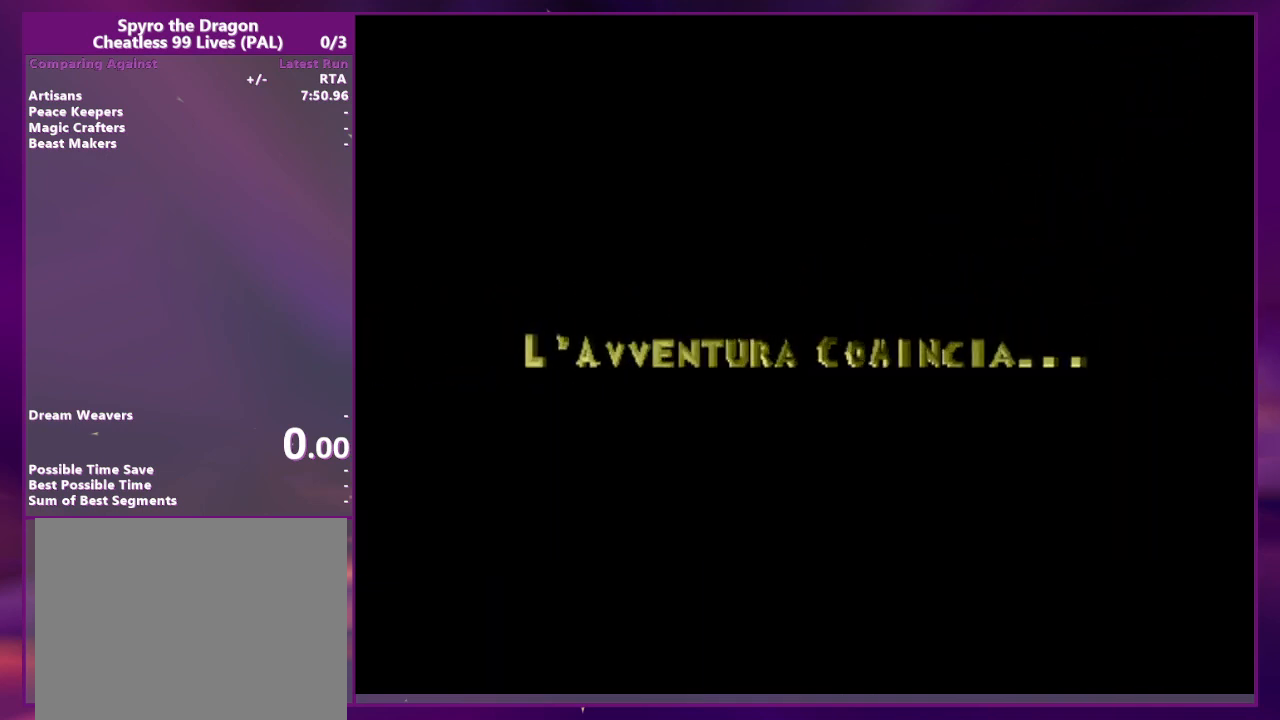
Gameplay with a controller (PlayStation layout); each line is a JSON object with the inputs held at the frame after it (dt_ms = milliseconds from this image to that frame). "events" lists button and stick changes between this image and that frame as [ms after this image, input, new state], when the widget could be followed in between. Not read: CROSS DPAD_DOWN DPAD_LEFT DPAD_UP L3 R3 SQUARE left_stick right_stick.
{"dt_ms": 500, "buttons": [], "events": []}
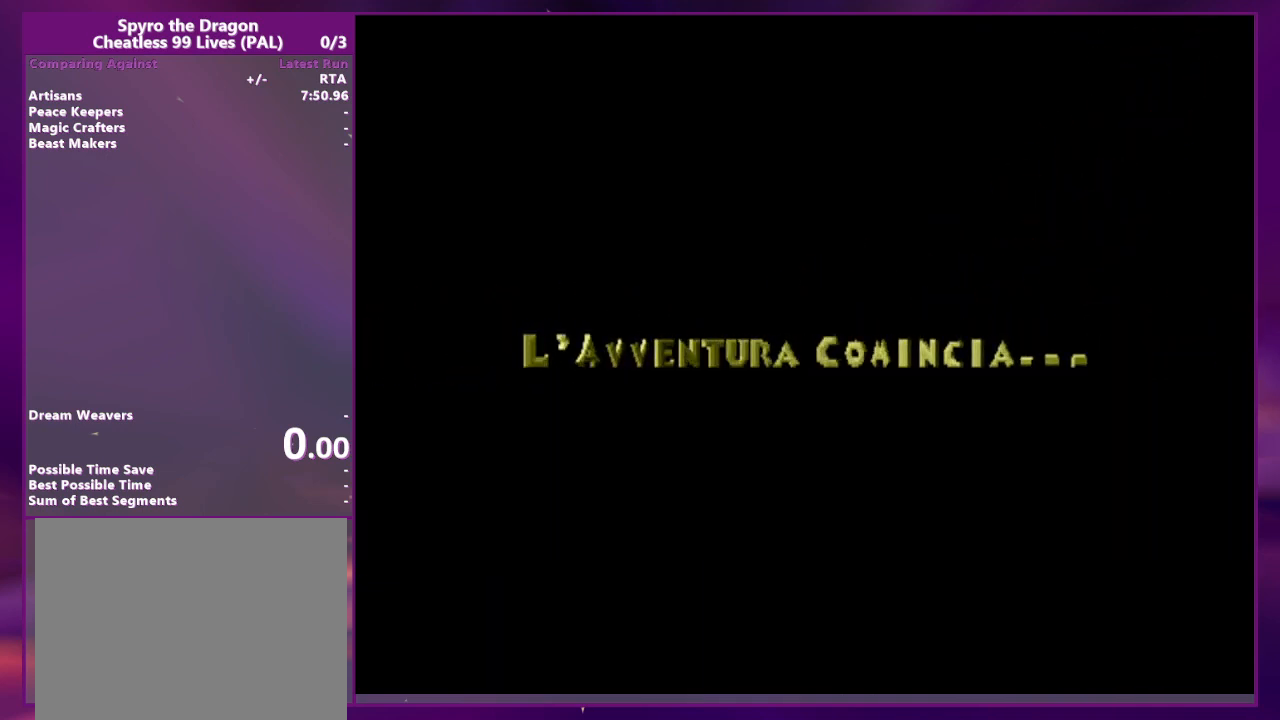
{"dt_ms": 500, "buttons": ["CIRCLE"], "events": [[467, "CIRCLE", "down"]]}
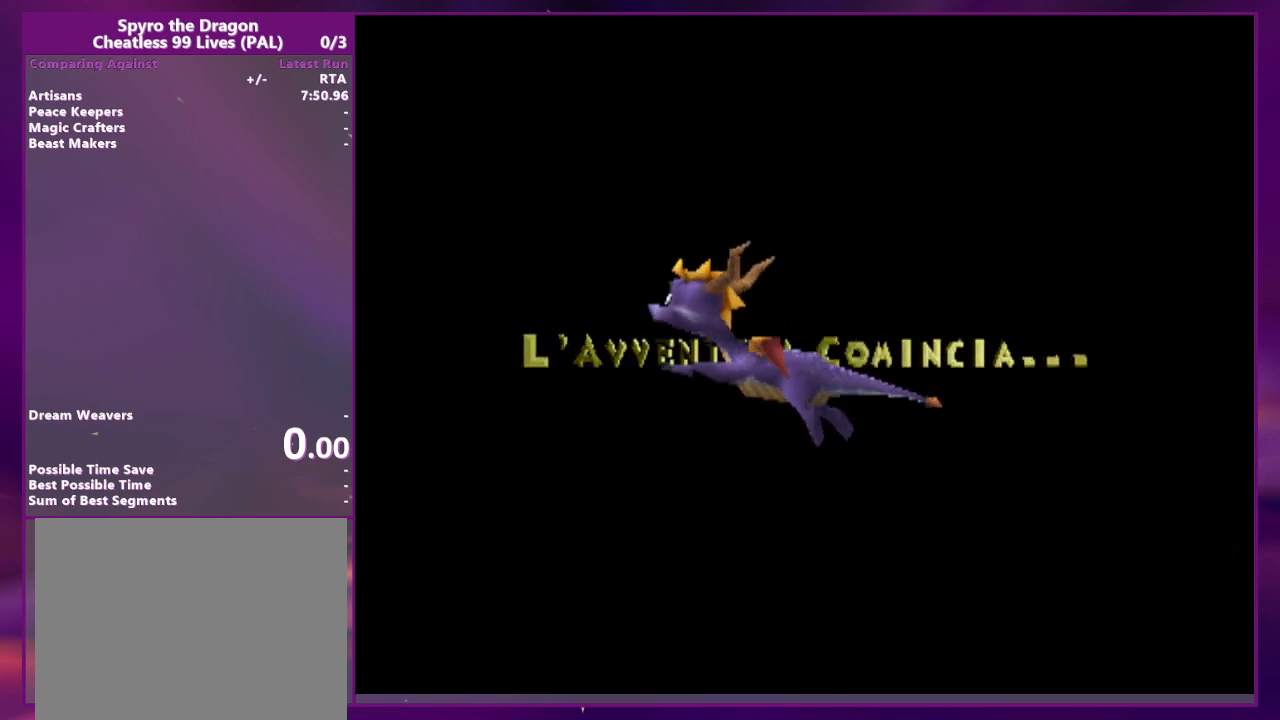
{"dt_ms": 500, "buttons": []}
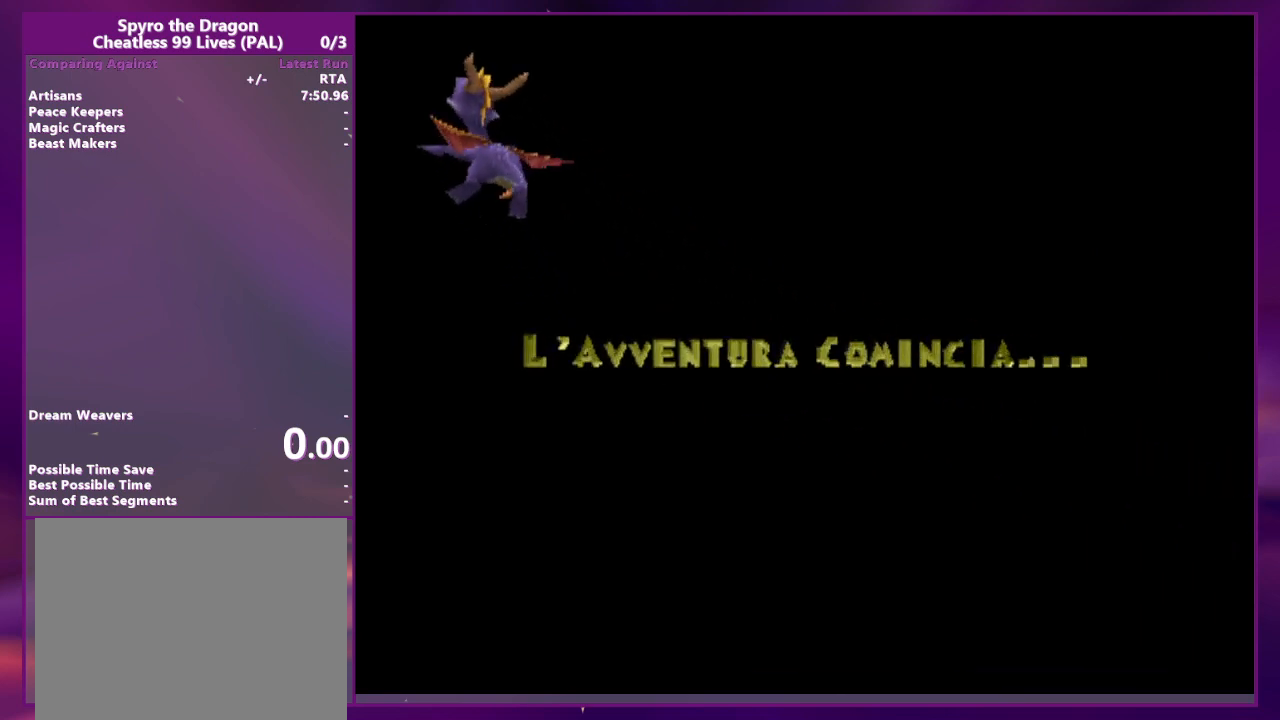
{"dt_ms": 500, "buttons": [], "events": [[67, "CIRCLE", "down"], [100, "TRIANGLE", "down"], [200, "CIRCLE", "up"], [200, "TRIANGLE", "up"], [367, "CIRCLE", "down"], [467, "CIRCLE", "up"]]}
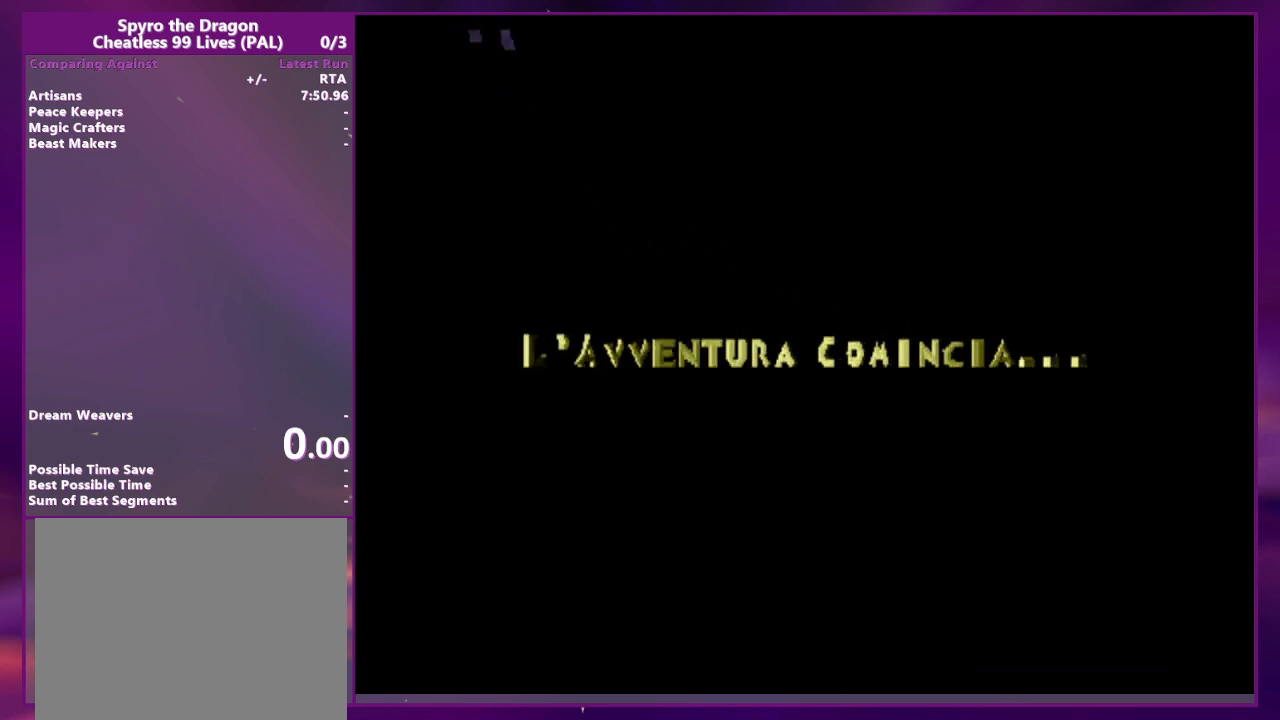
{"dt_ms": 1000, "buttons": []}
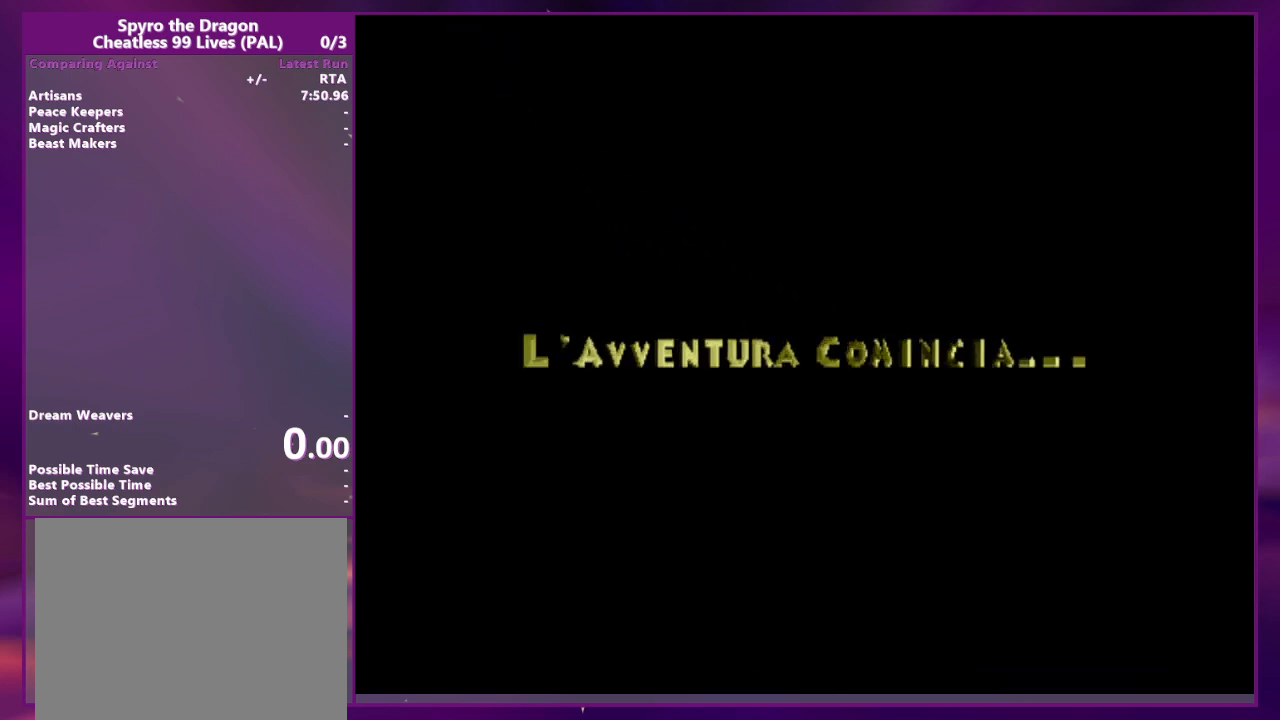
{"dt_ms": 500, "buttons": [], "events": []}
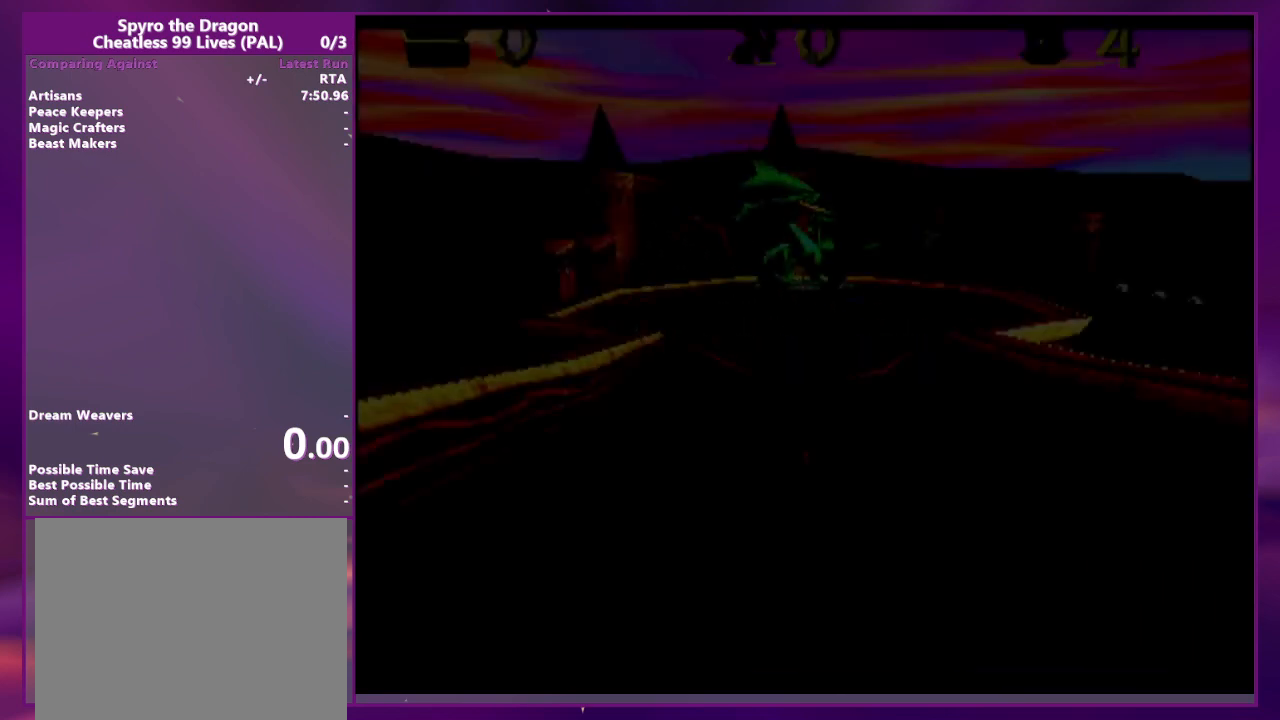
{"dt_ms": 500, "buttons": [], "events": []}
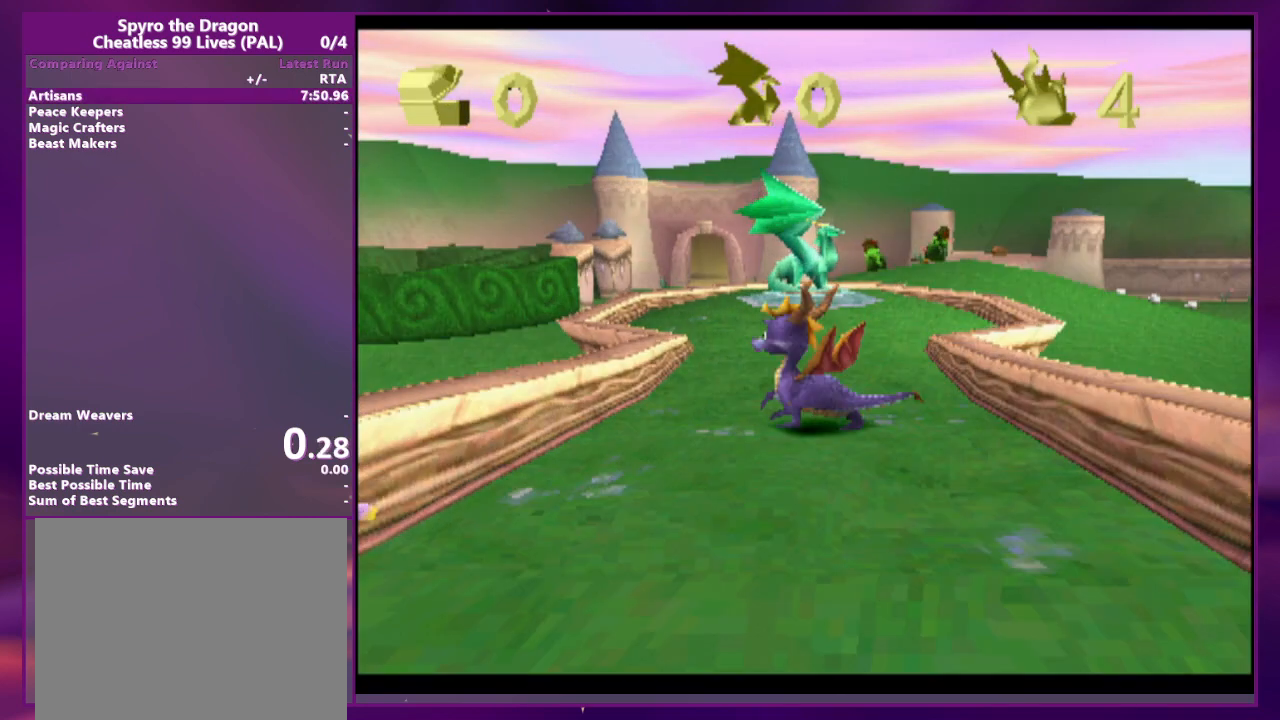
{"dt_ms": 500, "buttons": ["DPAD_RIGHT"]}
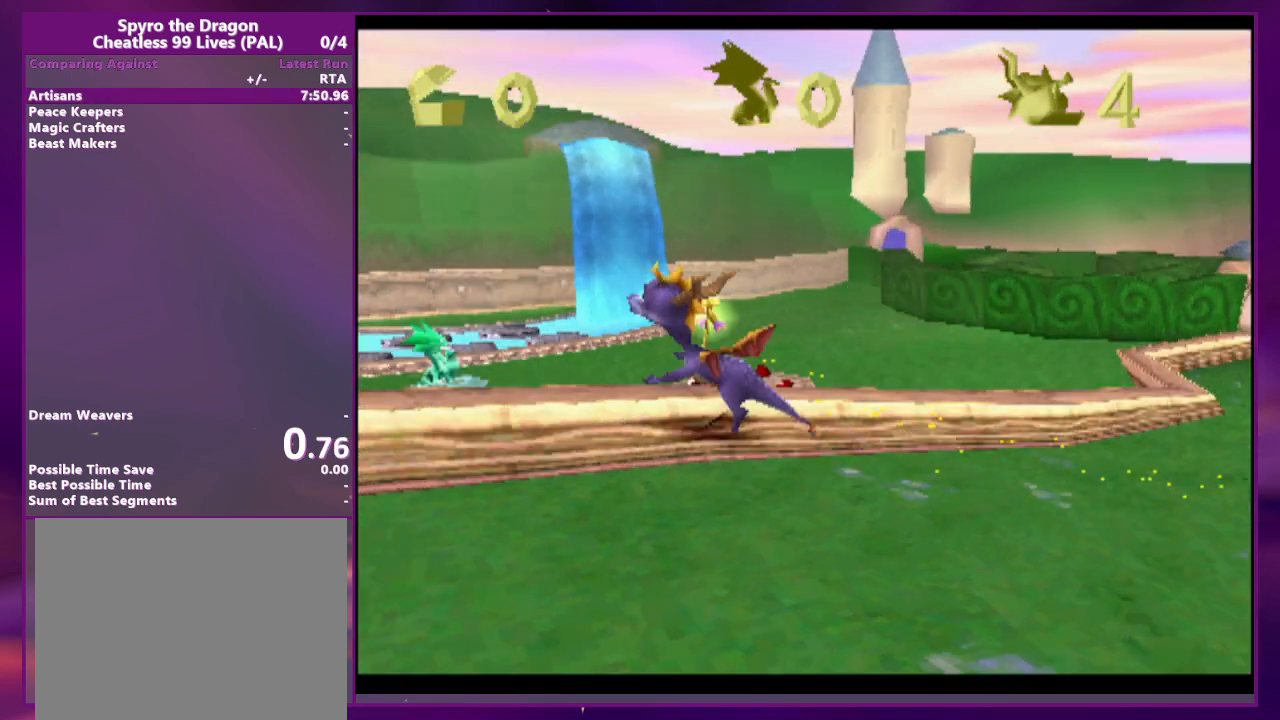
{"dt_ms": 500, "buttons": [], "events": [[167, "DPAD_RIGHT", "up"]]}
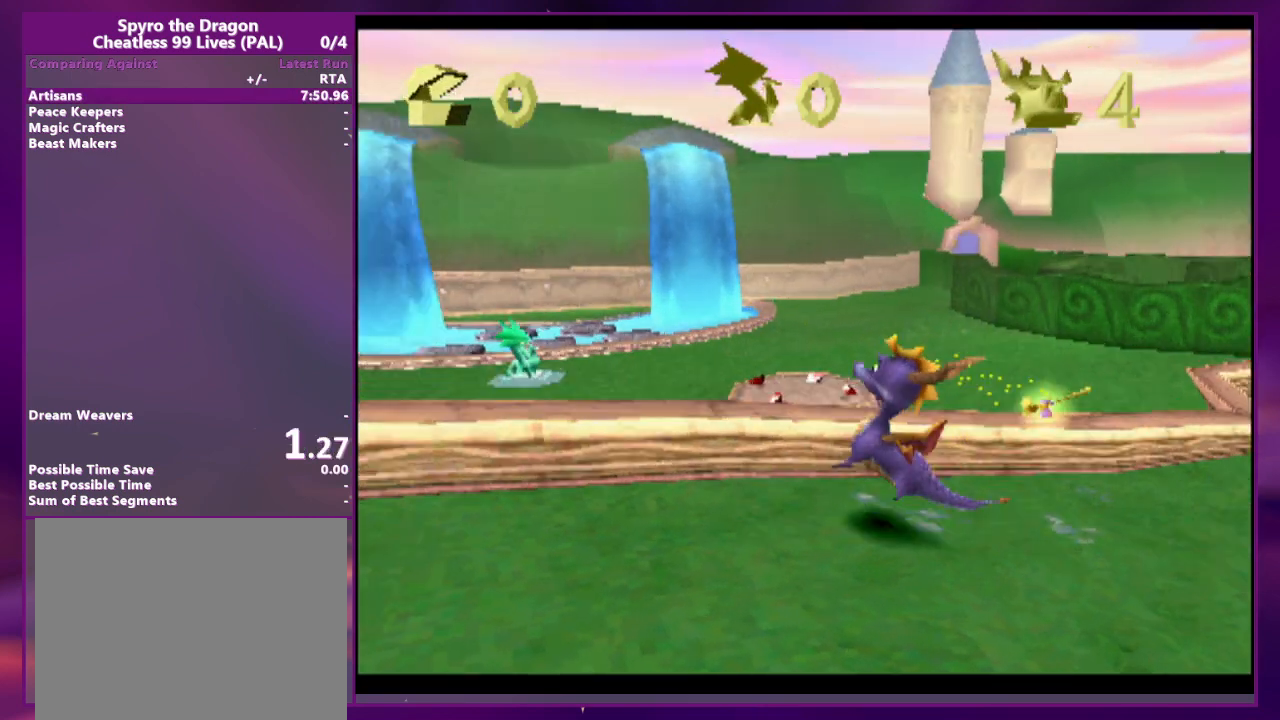
{"dt_ms": 500, "buttons": [], "events": []}
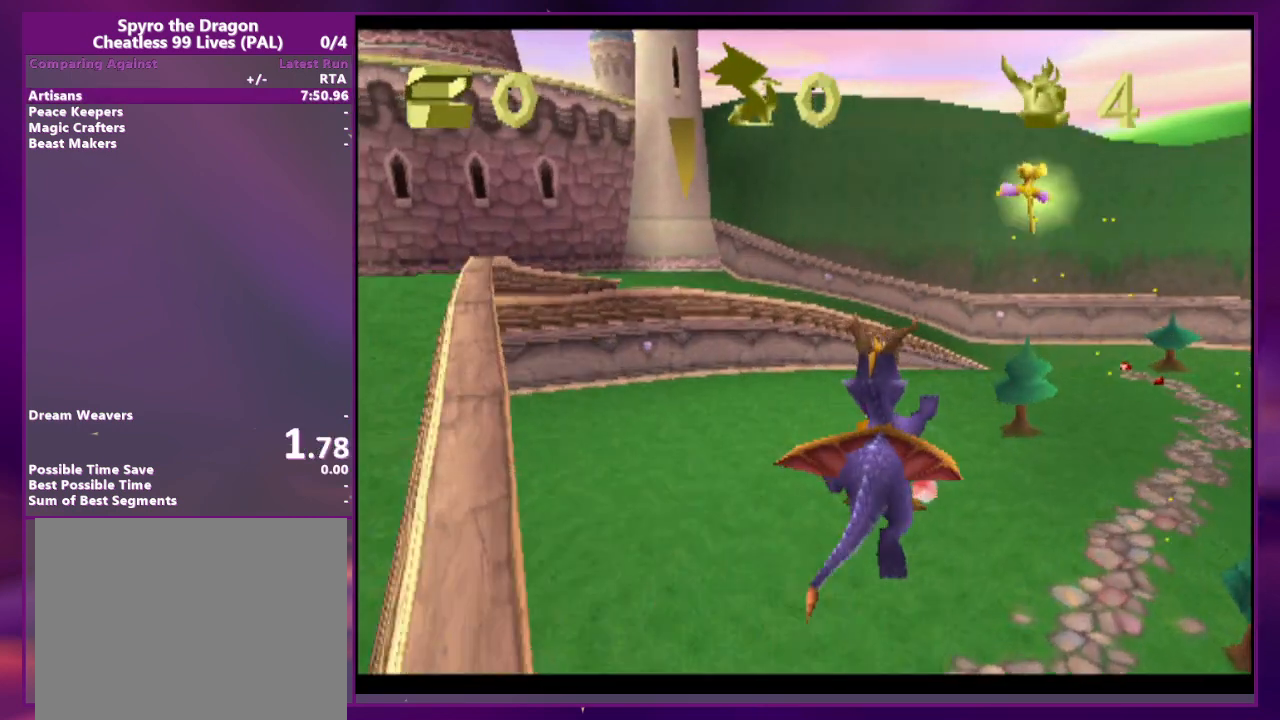
{"dt_ms": 500, "buttons": [], "events": [[200, "DPAD_RIGHT", "down"], [333, "DPAD_RIGHT", "up"]]}
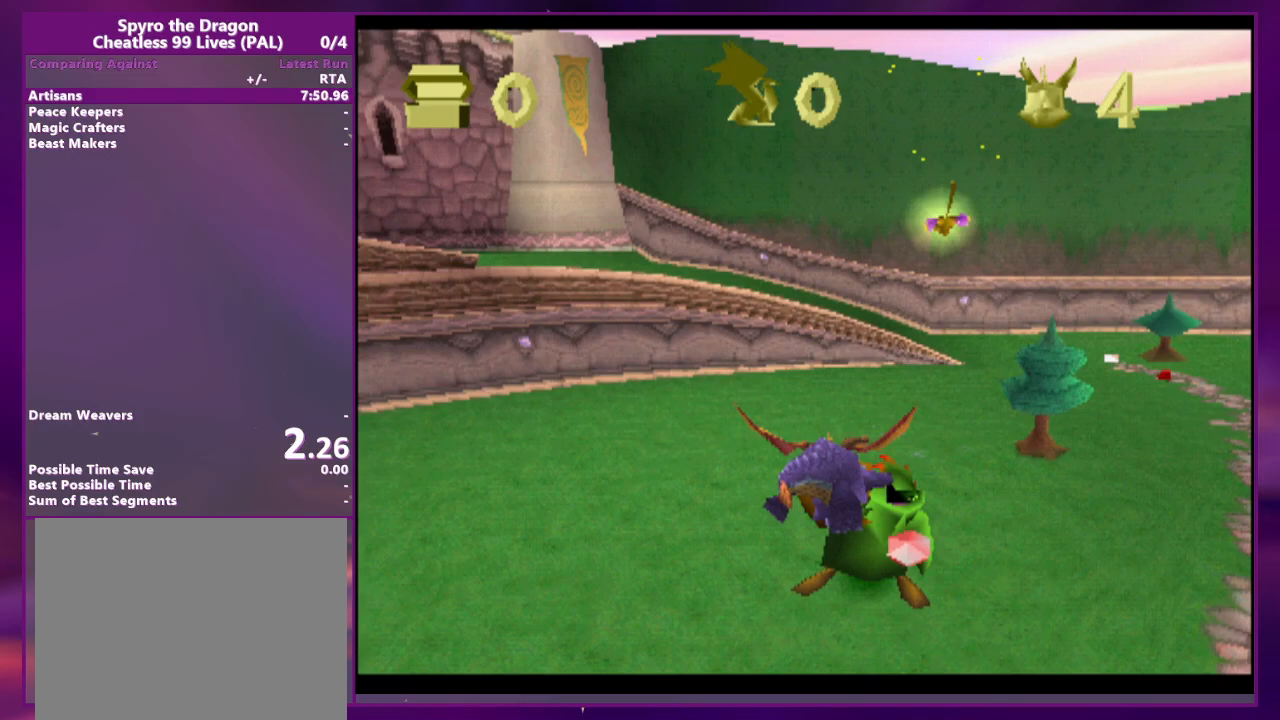
{"dt_ms": 500, "buttons": [], "events": [[200, "DPAD_RIGHT", "down"], [233, "DPAD_RIGHT", "up"]]}
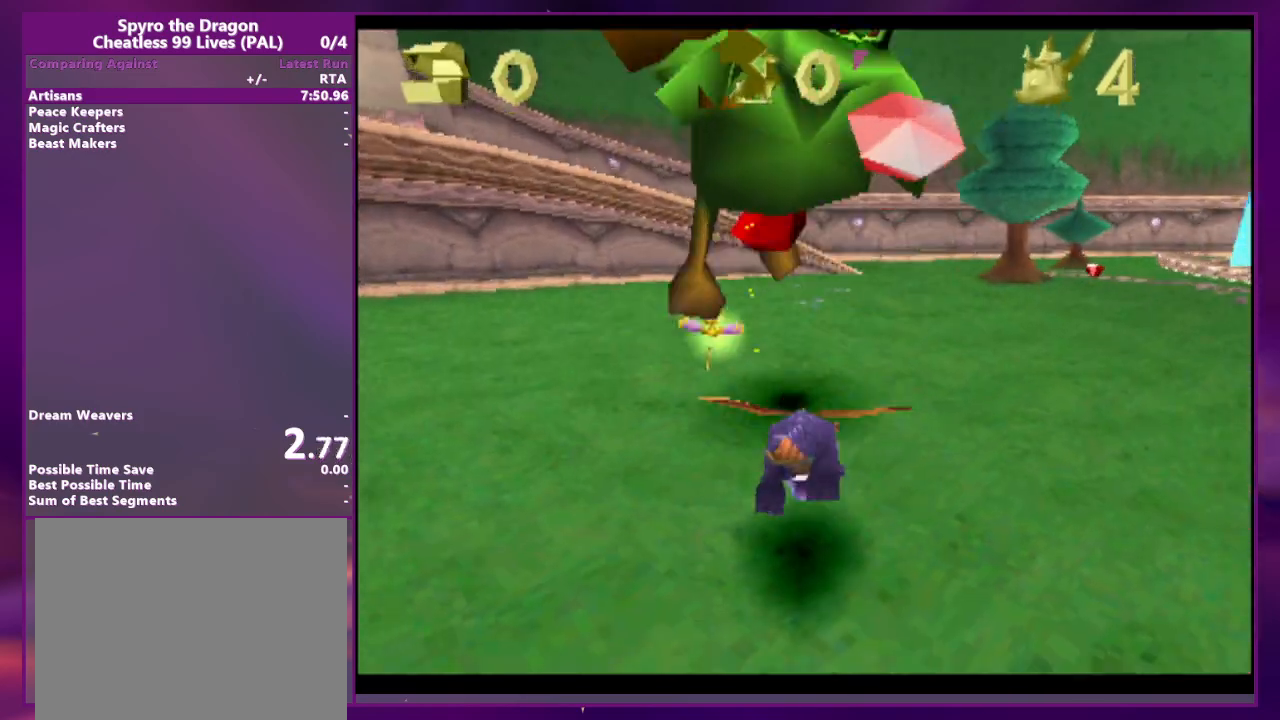
{"dt_ms": 500, "buttons": []}
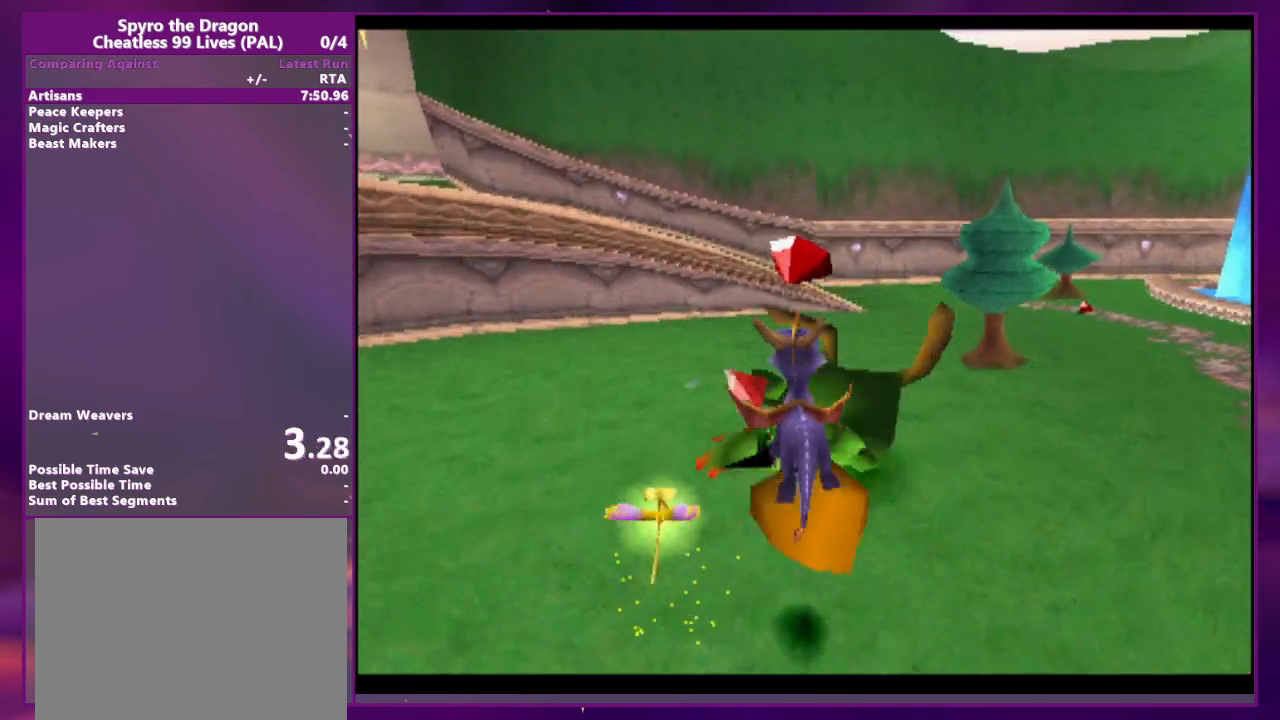
{"dt_ms": 500, "buttons": [], "events": [[200, "CIRCLE", "down"], [267, "CIRCLE", "up"], [333, "DPAD_RIGHT", "down"], [400, "DPAD_RIGHT", "up"]]}
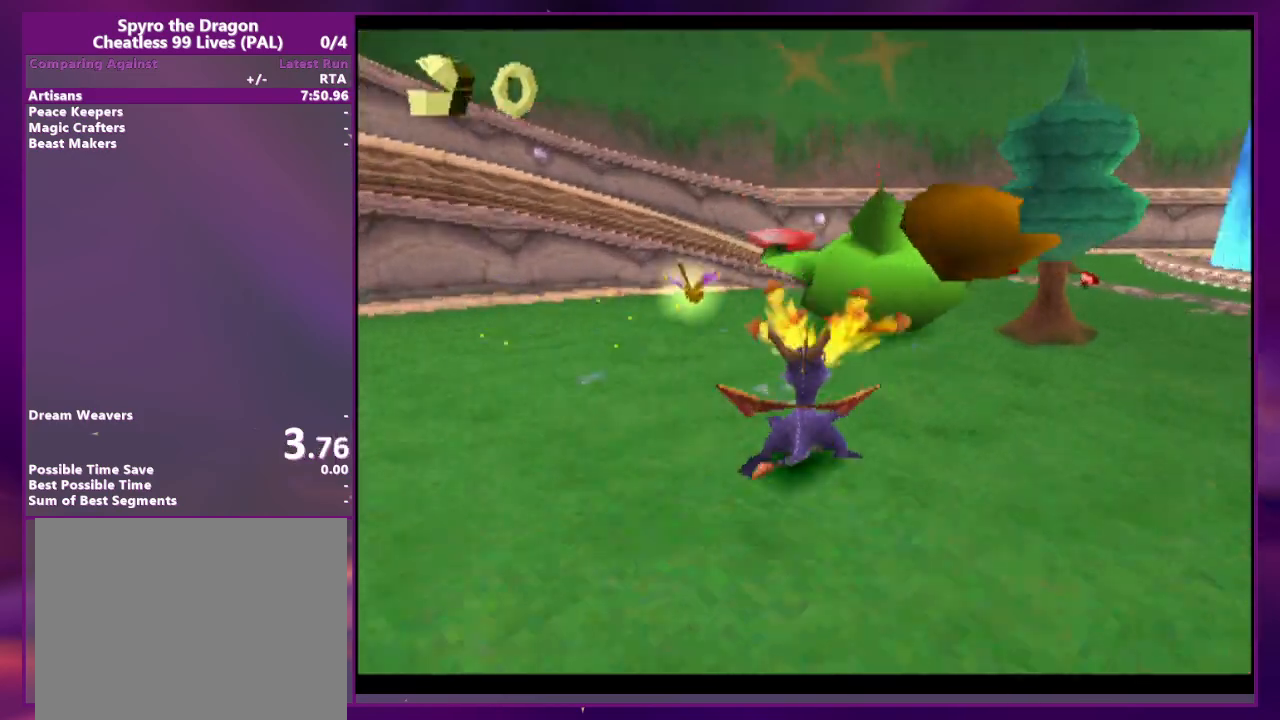
{"dt_ms": 500, "buttons": [], "events": [[33, "DPAD_RIGHT", "down"], [167, "DPAD_RIGHT", "up"]]}
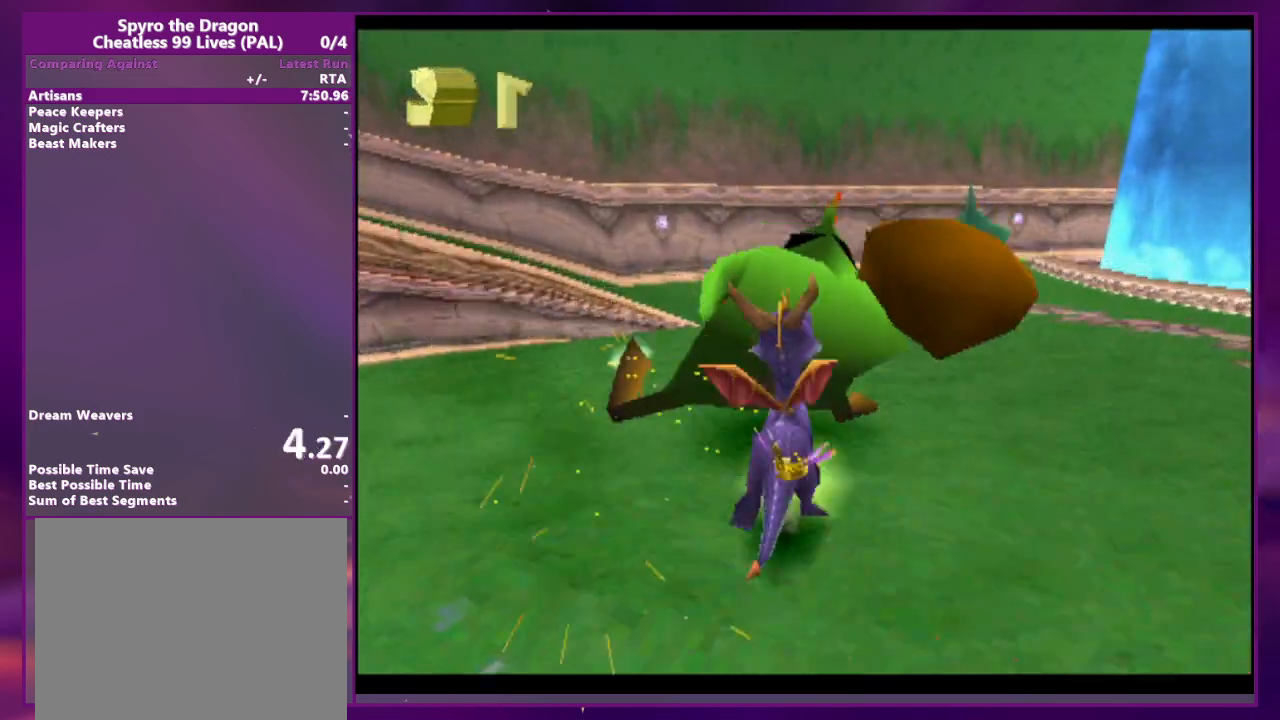
{"dt_ms": 500, "buttons": [], "events": [[67, "CIRCLE", "down"], [167, "CIRCLE", "up"], [233, "CIRCLE", "down"], [300, "CIRCLE", "up"], [367, "CIRCLE", "down"], [433, "CIRCLE", "up"]]}
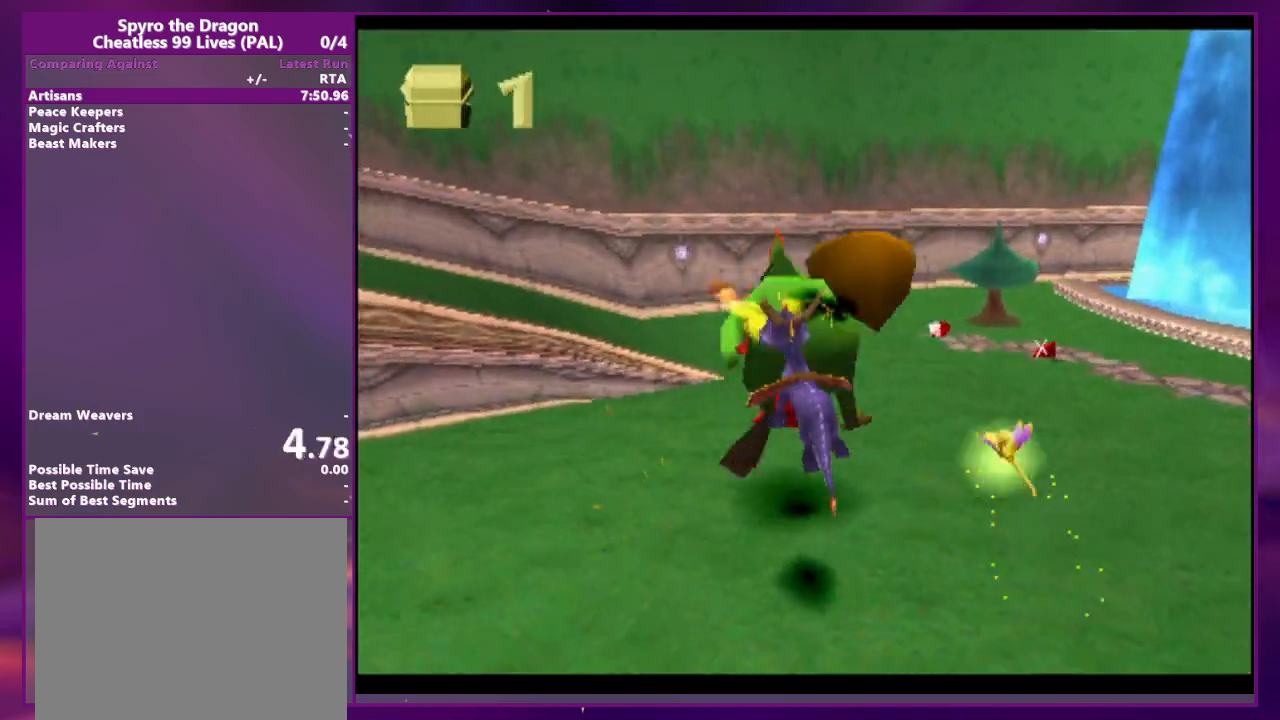
{"dt_ms": 500, "buttons": [], "events": [[67, "DPAD_RIGHT", "down"], [167, "DPAD_RIGHT", "up"]]}
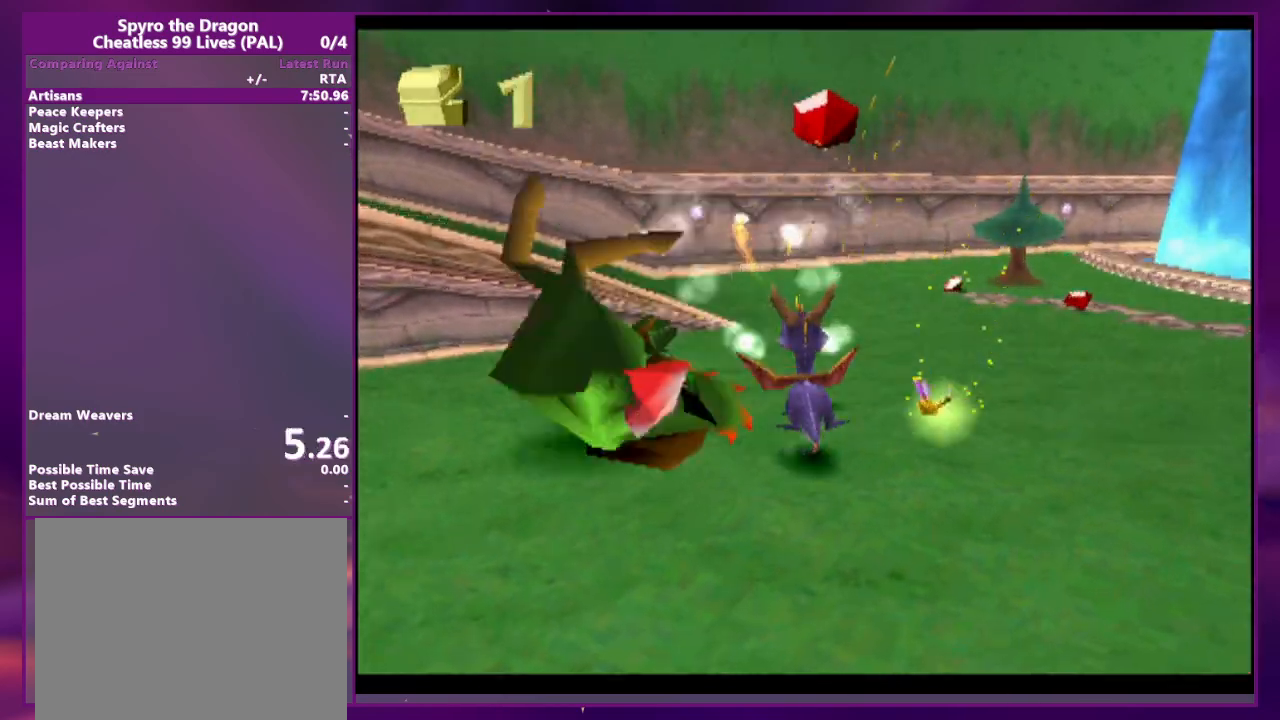
{"dt_ms": 500, "buttons": ["CIRCLE"], "events": [[500, "CIRCLE", "down"]]}
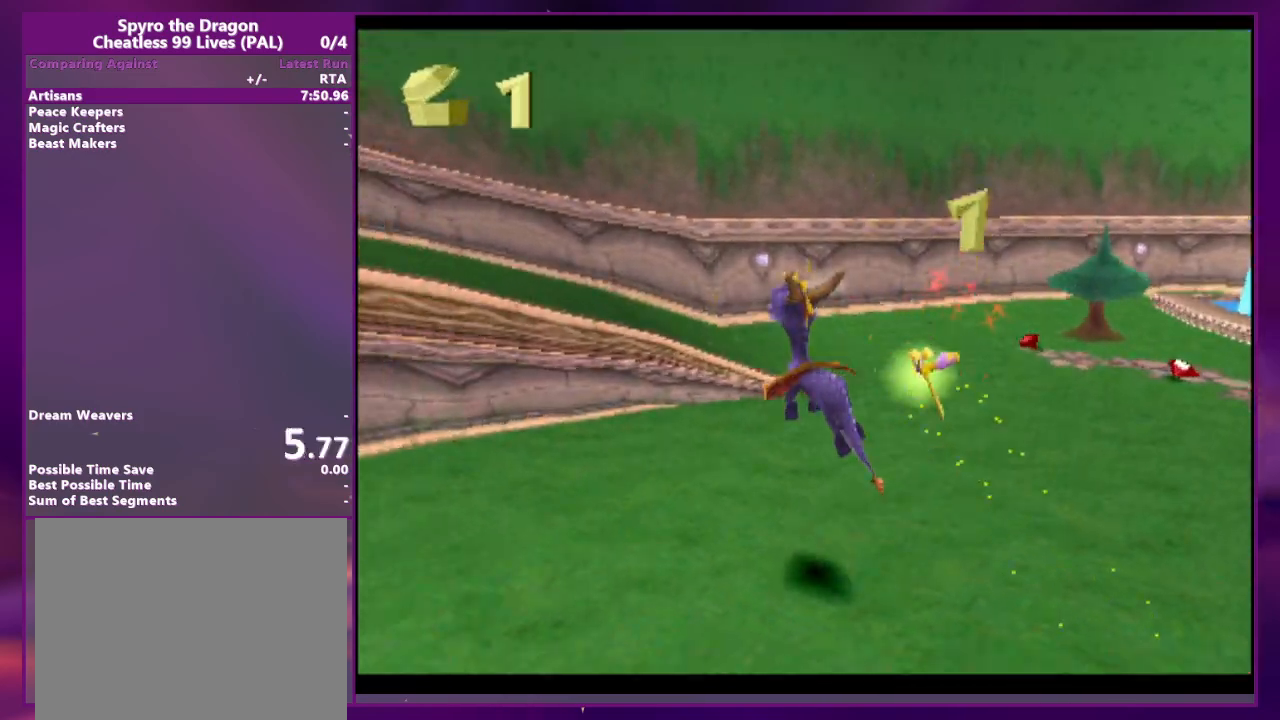
{"dt_ms": 500, "buttons": [], "events": [[67, "CIRCLE", "up"]]}
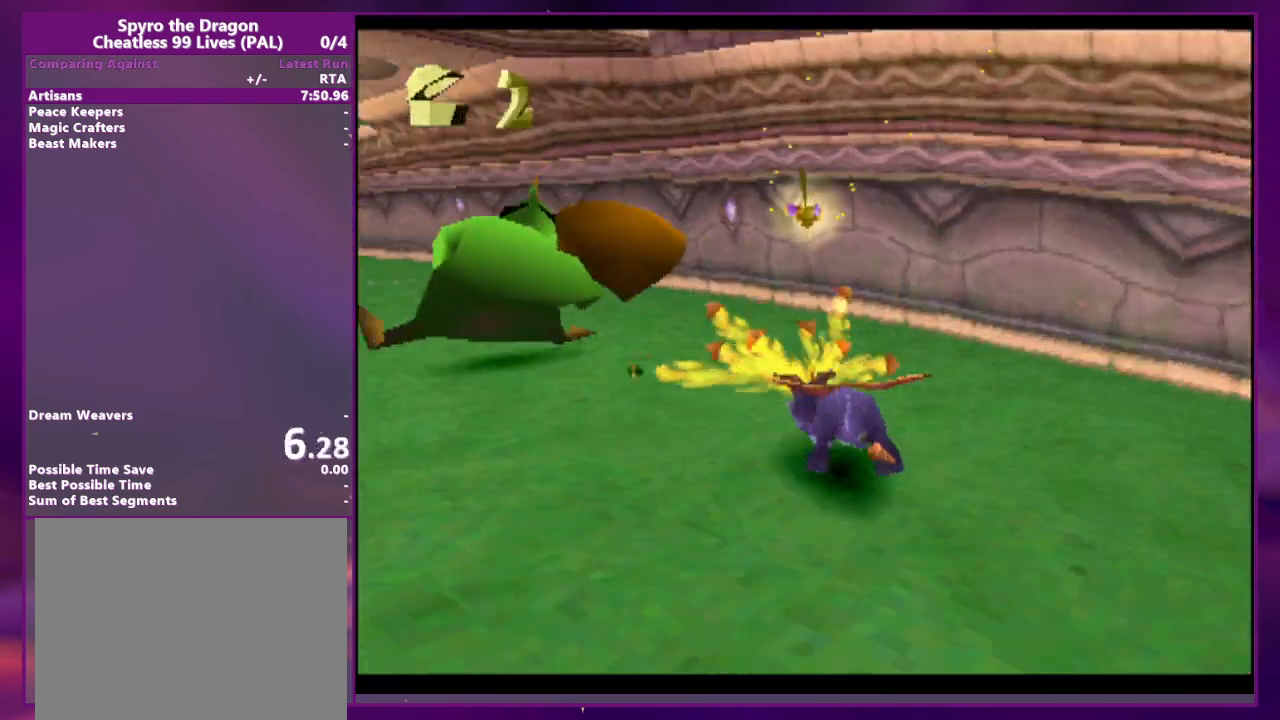
{"dt_ms": 500, "buttons": ["CIRCLE"], "events": [[367, "CIRCLE", "down"], [433, "CIRCLE", "up"], [500, "CIRCLE", "down"]]}
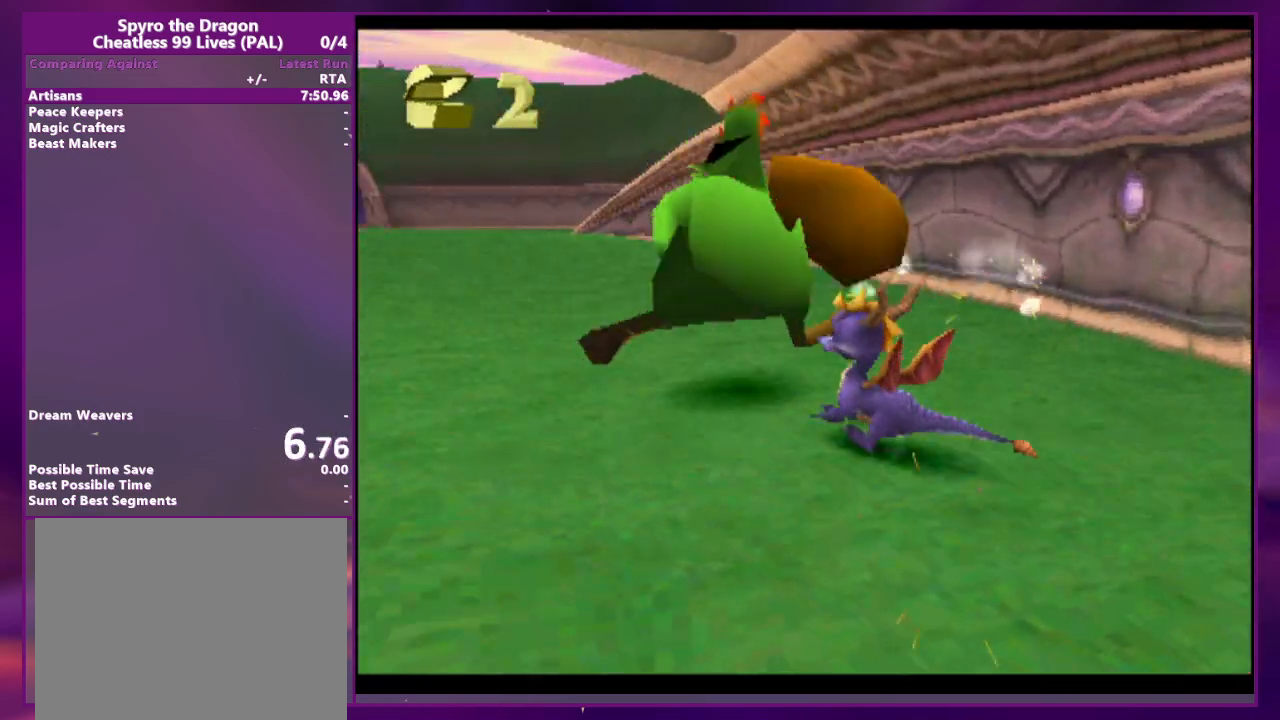
{"dt_ms": 500, "buttons": ["R2", "DPAD_RIGHT"], "events": [[233, "CIRCLE", "up"], [400, "DPAD_RIGHT", "down"], [500, "R2", "down"]]}
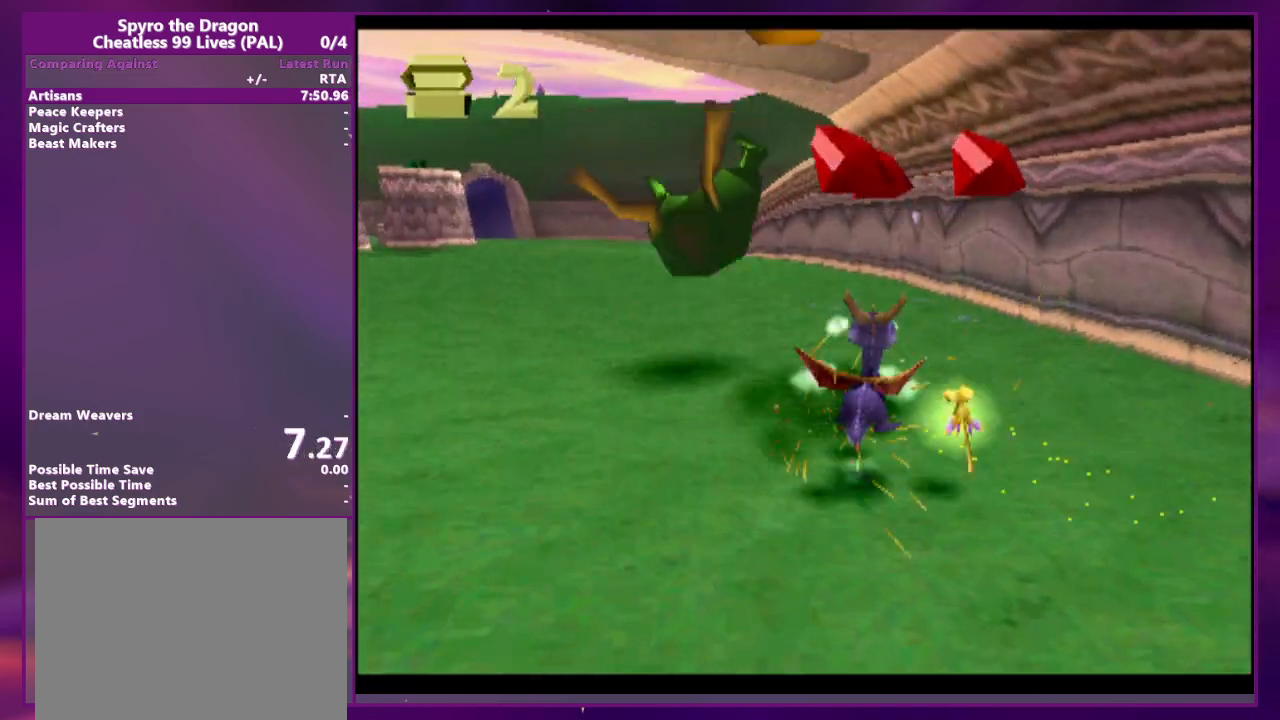
{"dt_ms": 500, "buttons": ["R2"], "events": [[33, "DPAD_RIGHT", "up"]]}
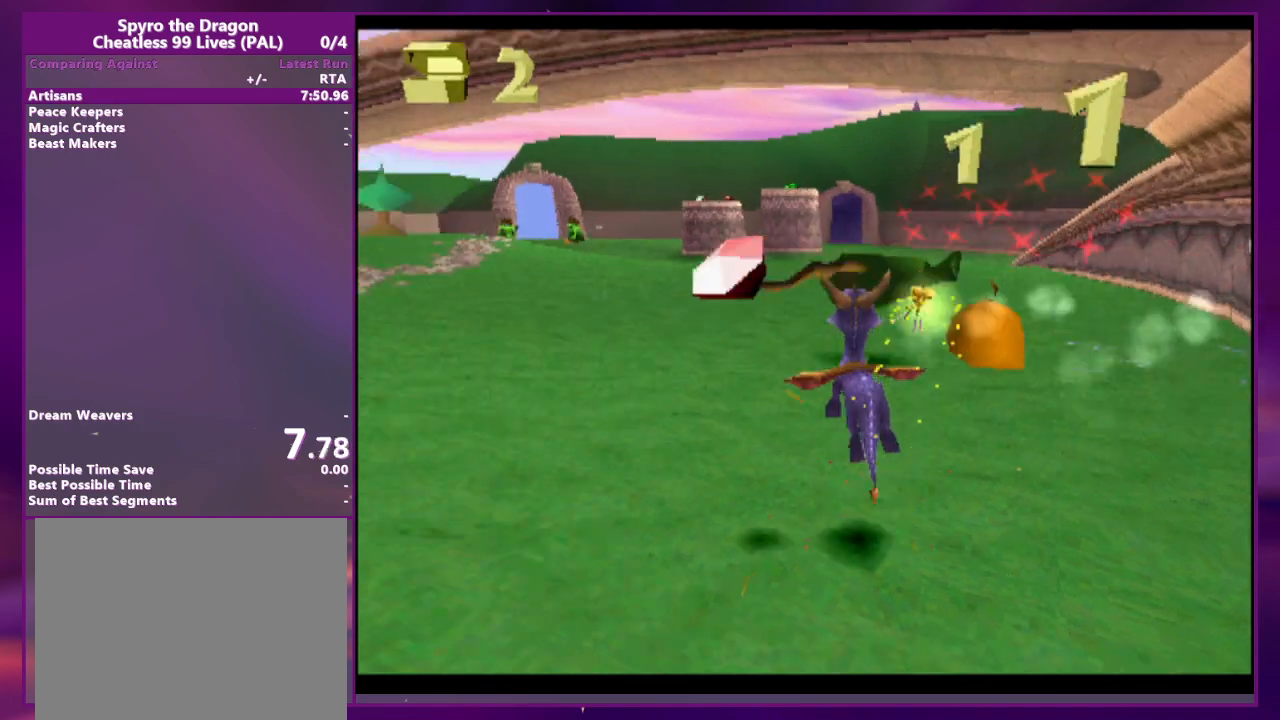
{"dt_ms": 500, "buttons": []}
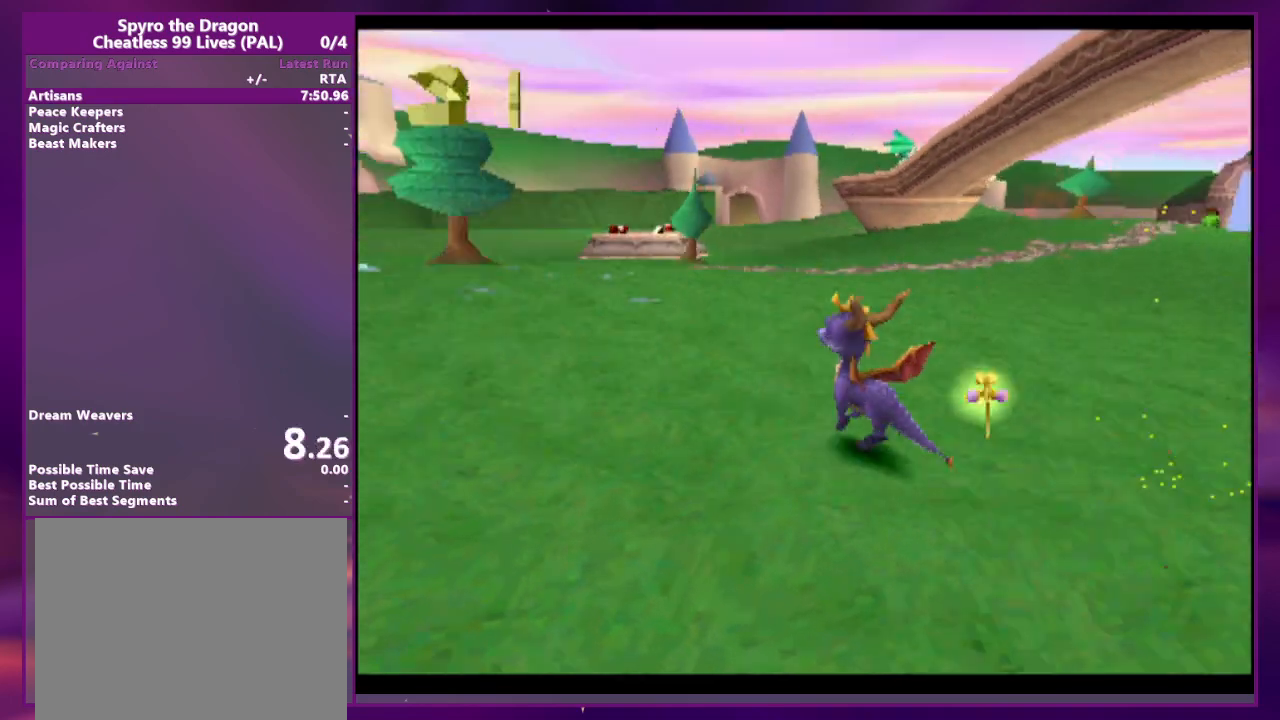
{"dt_ms": 500, "buttons": [], "events": [[33, "DPAD_RIGHT", "down"], [167, "DPAD_RIGHT", "up"]]}
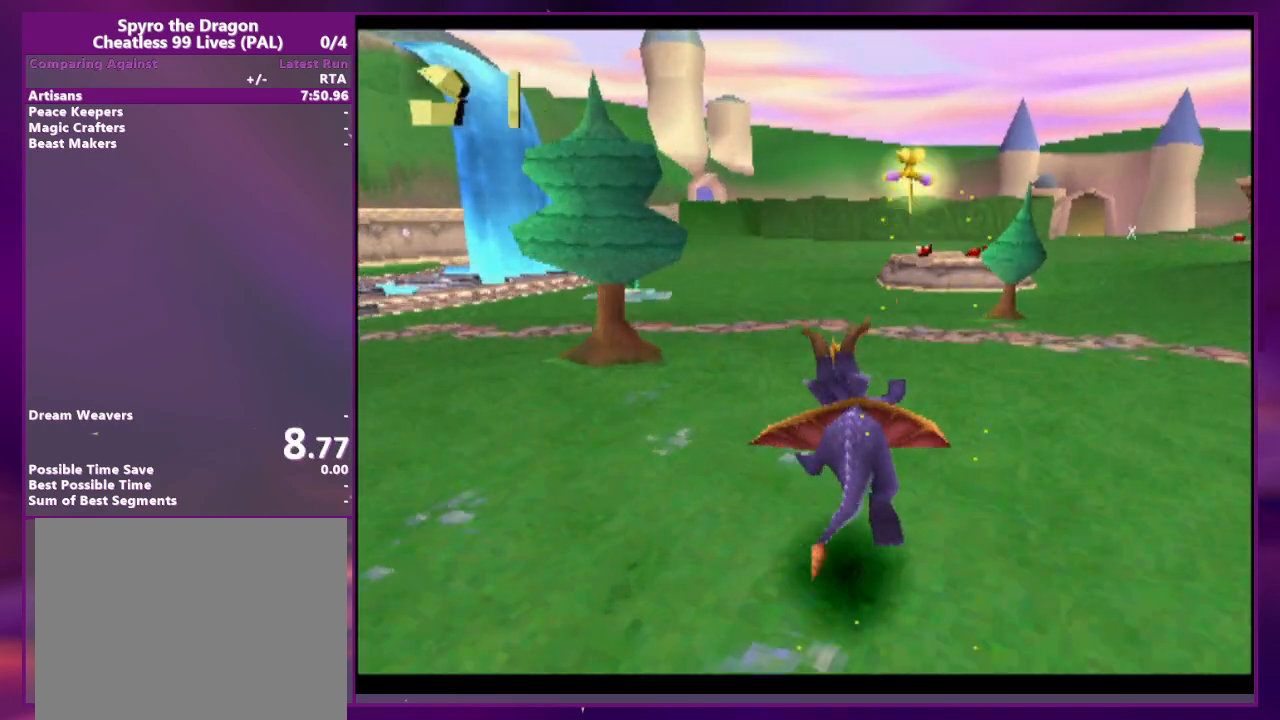
{"dt_ms": 500, "buttons": [], "events": []}
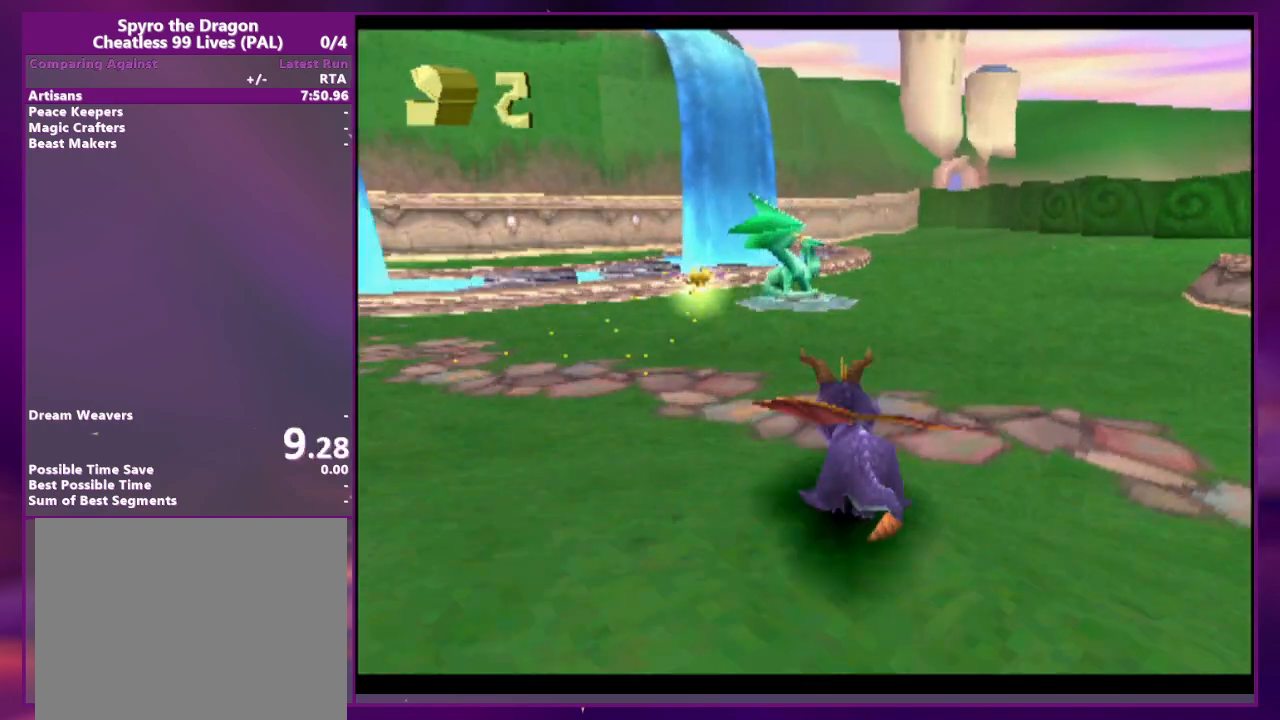
{"dt_ms": 500, "buttons": ["START"], "events": [[433, "START", "down"]]}
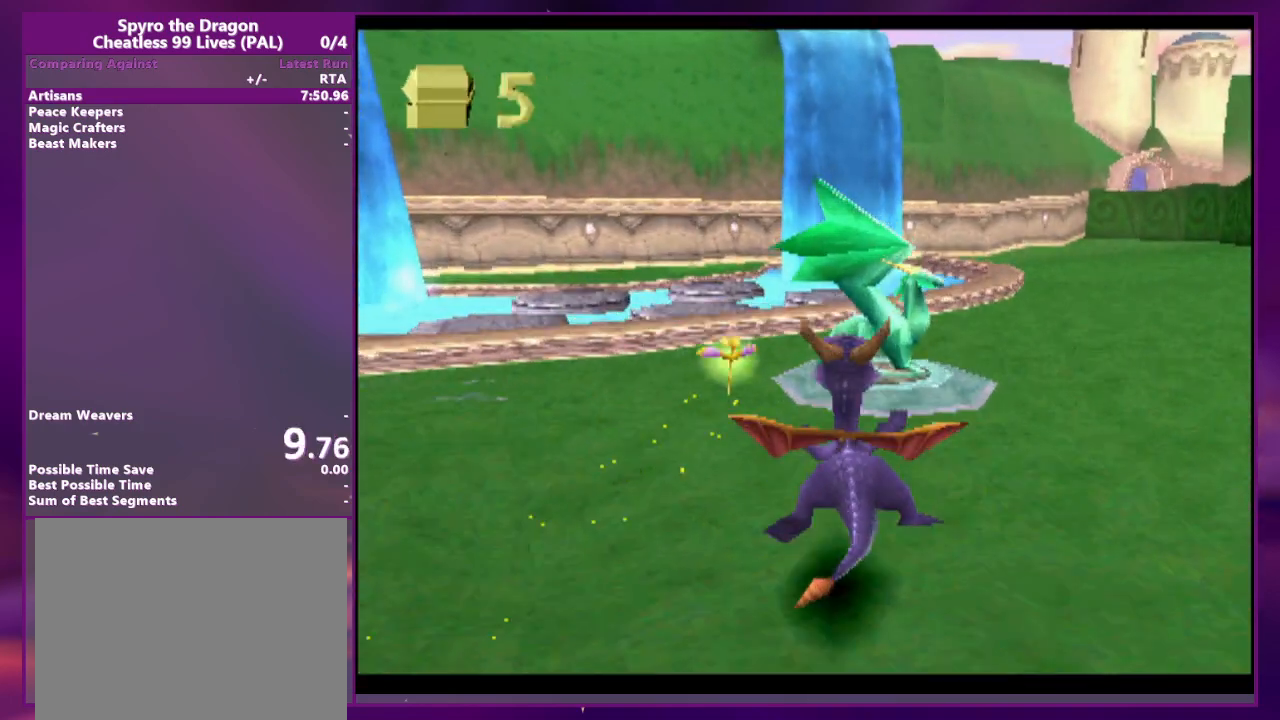
{"dt_ms": 500, "buttons": [], "events": [[100, "START", "up"]]}
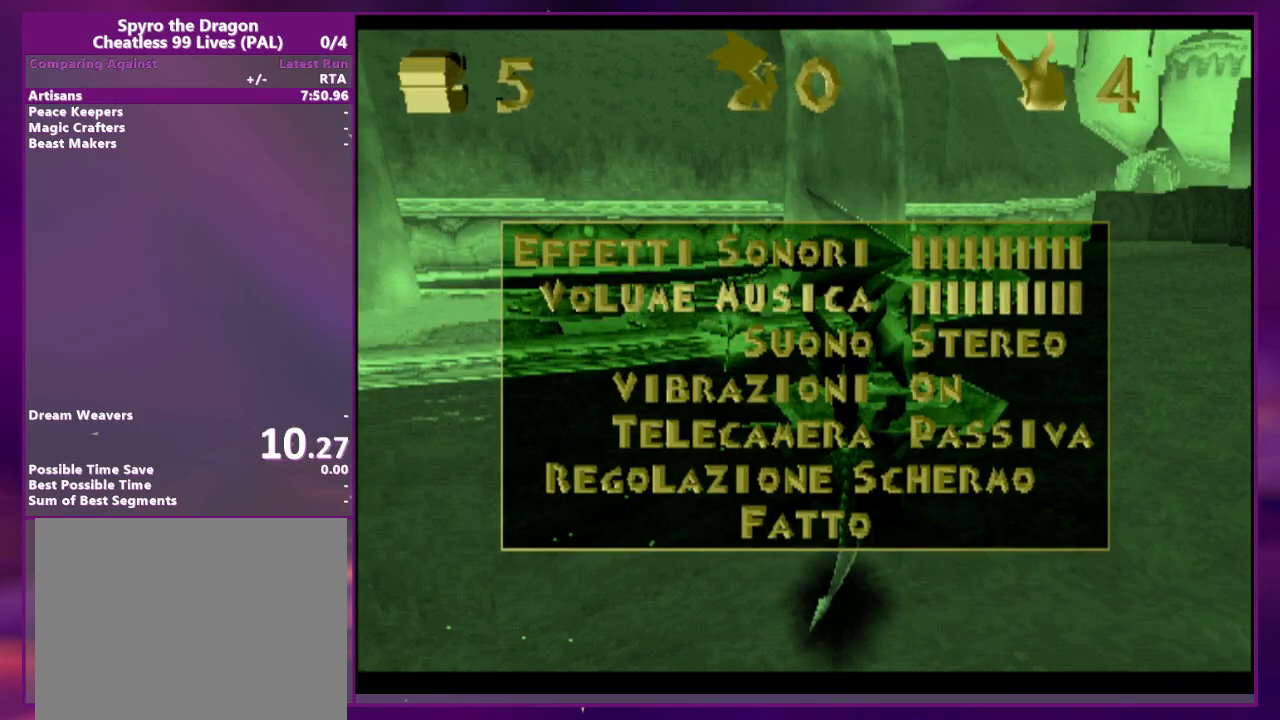
{"dt_ms": 500, "buttons": [], "events": []}
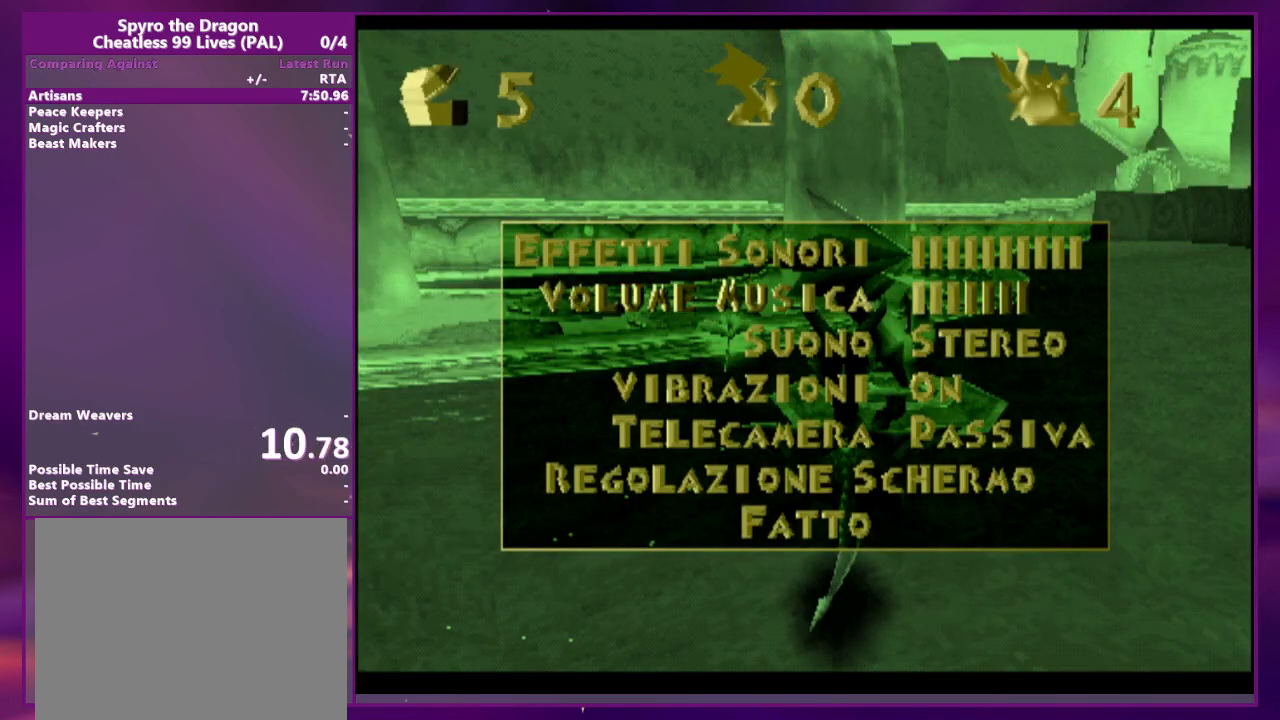
{"dt_ms": 500, "buttons": [], "events": []}
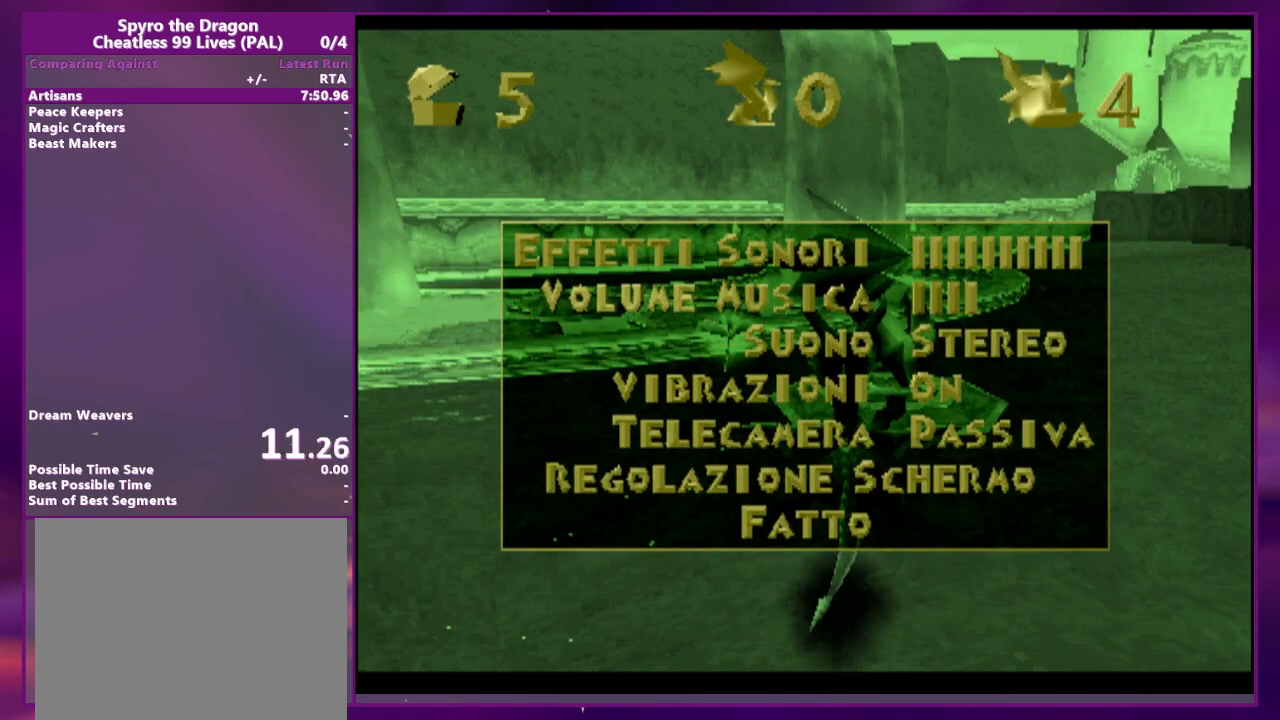
{"dt_ms": 500, "buttons": [], "events": []}